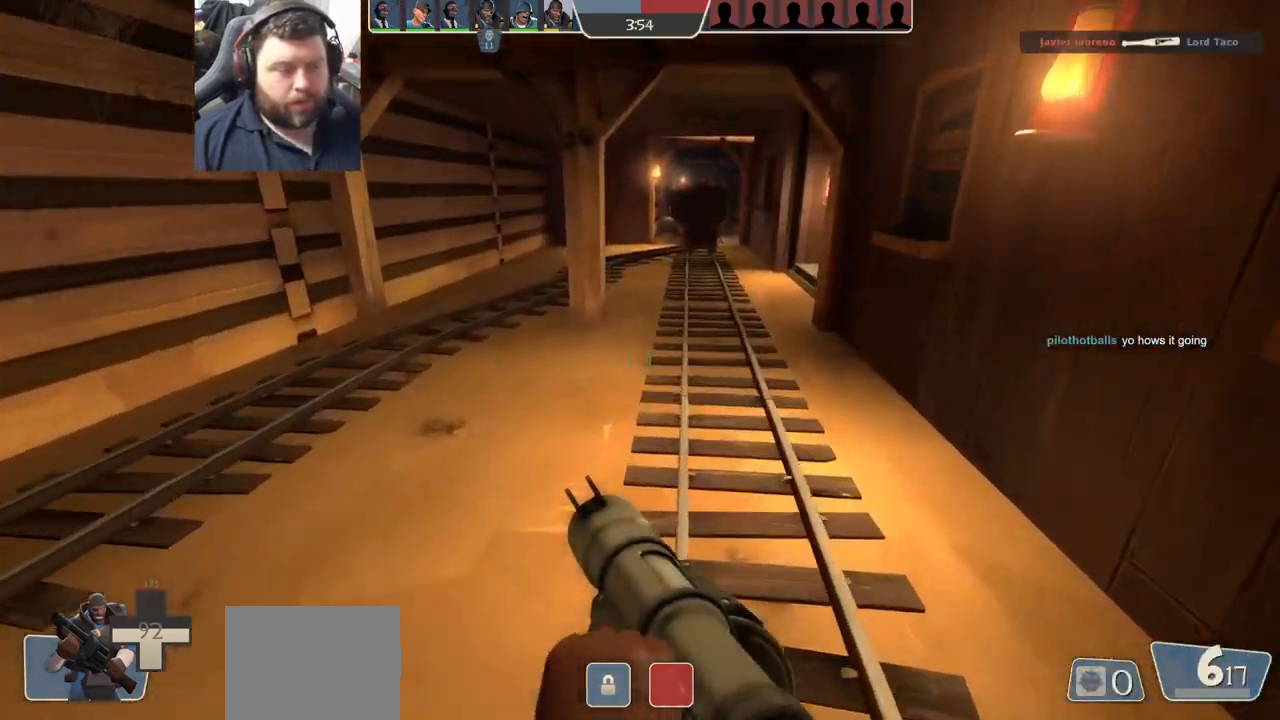
Gameplay with a controller (PlayStation layout); each line is a JSON object with the inputs held at the frame after it. "events" lists button and stick changes between this image and that frame as [ms after this image, input, new state], when the widget could be followed in between.
{"buttons": [], "left_stick": "up-left", "right_stick": "center", "events": [[167, "right_stick", "right"], [217, "left_stick", "up-left"], [333, "right_stick", "center"]]}
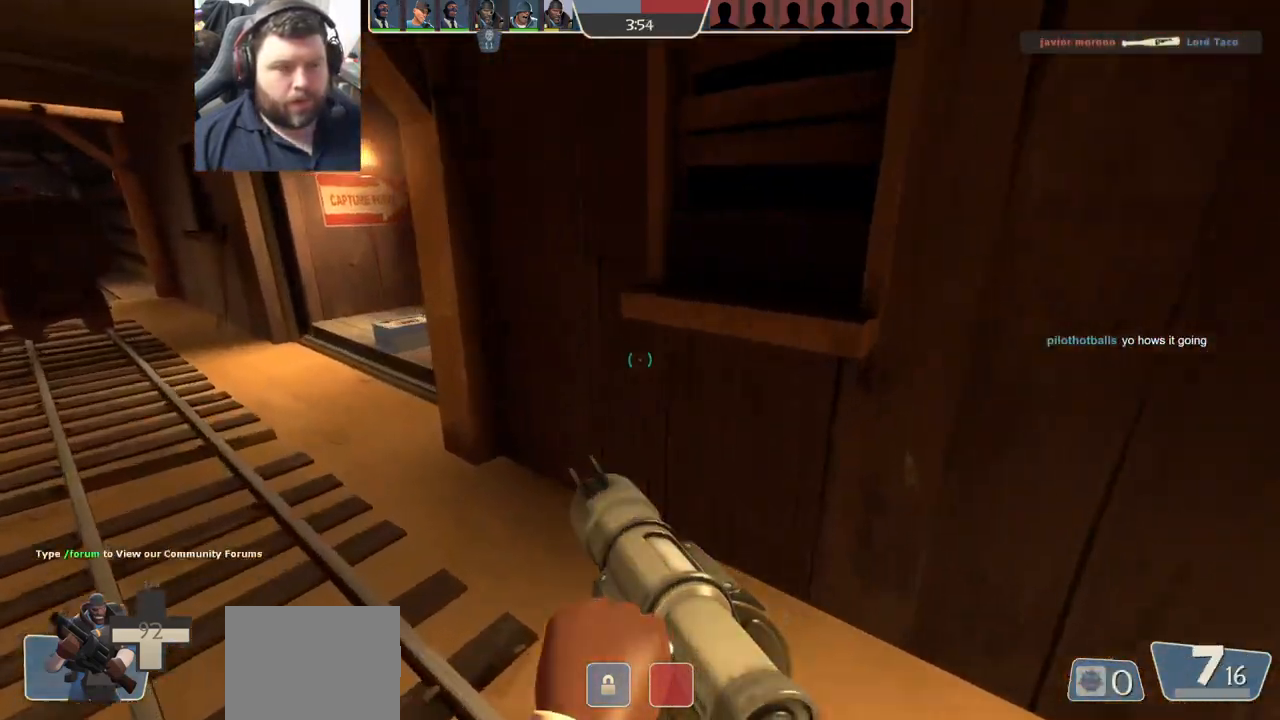
{"buttons": [], "left_stick": "up-left", "right_stick": "center", "events": [[17, "right_stick", "right"], [183, "right_stick", "center"]]}
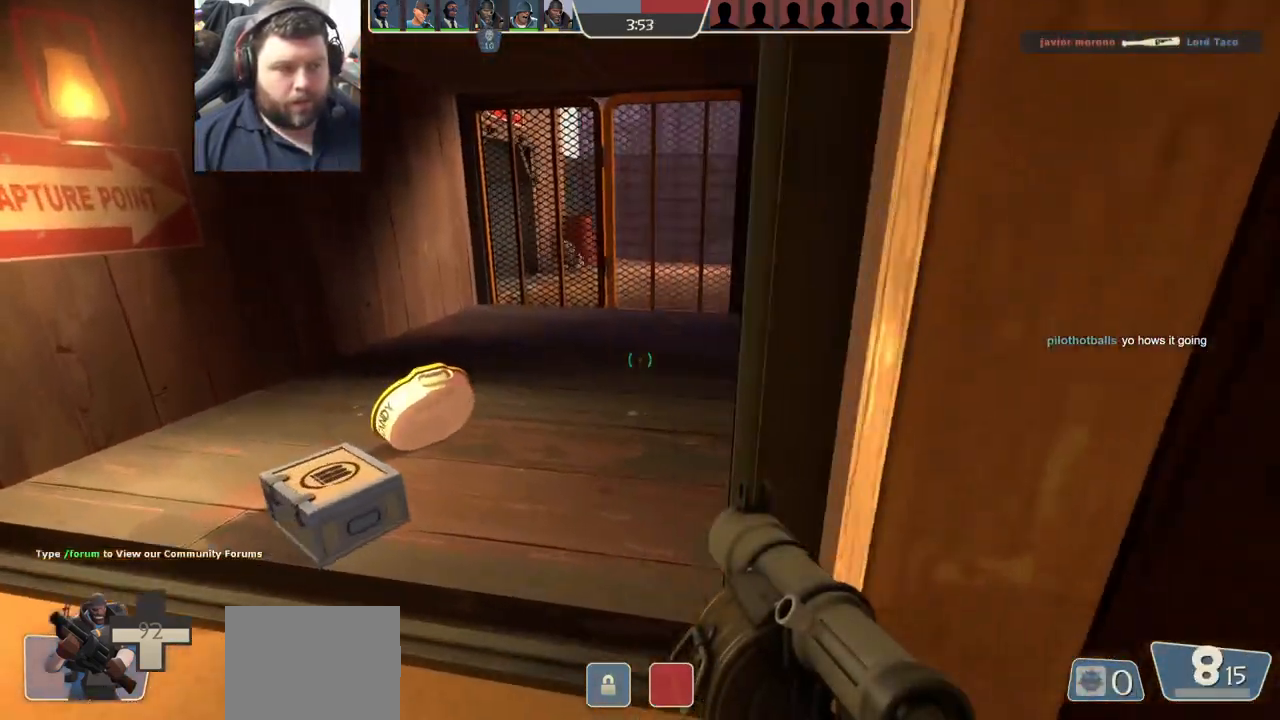
{"buttons": [], "left_stick": "up", "right_stick": "center", "events": [[250, "left_stick", "up"]]}
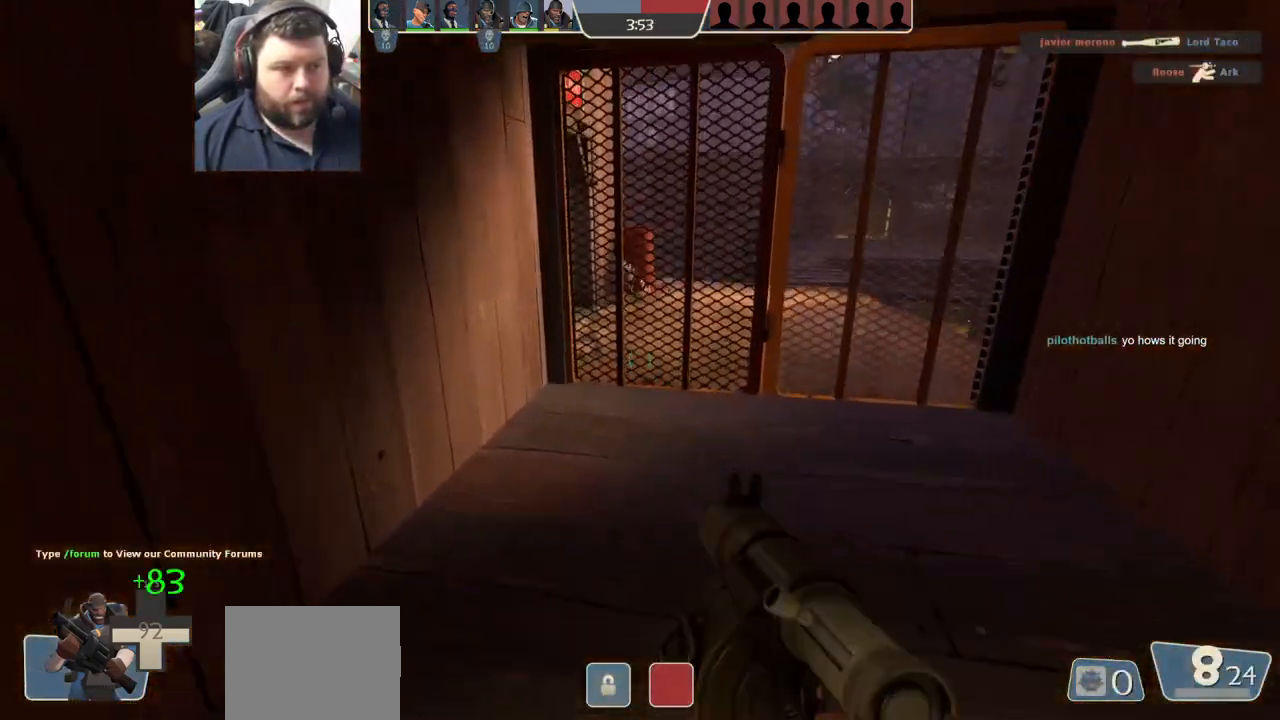
{"buttons": [], "left_stick": "down", "right_stick": "center", "events": [[300, "R2", "down"], [450, "left_stick", "down"], [467, "R2", "up"]]}
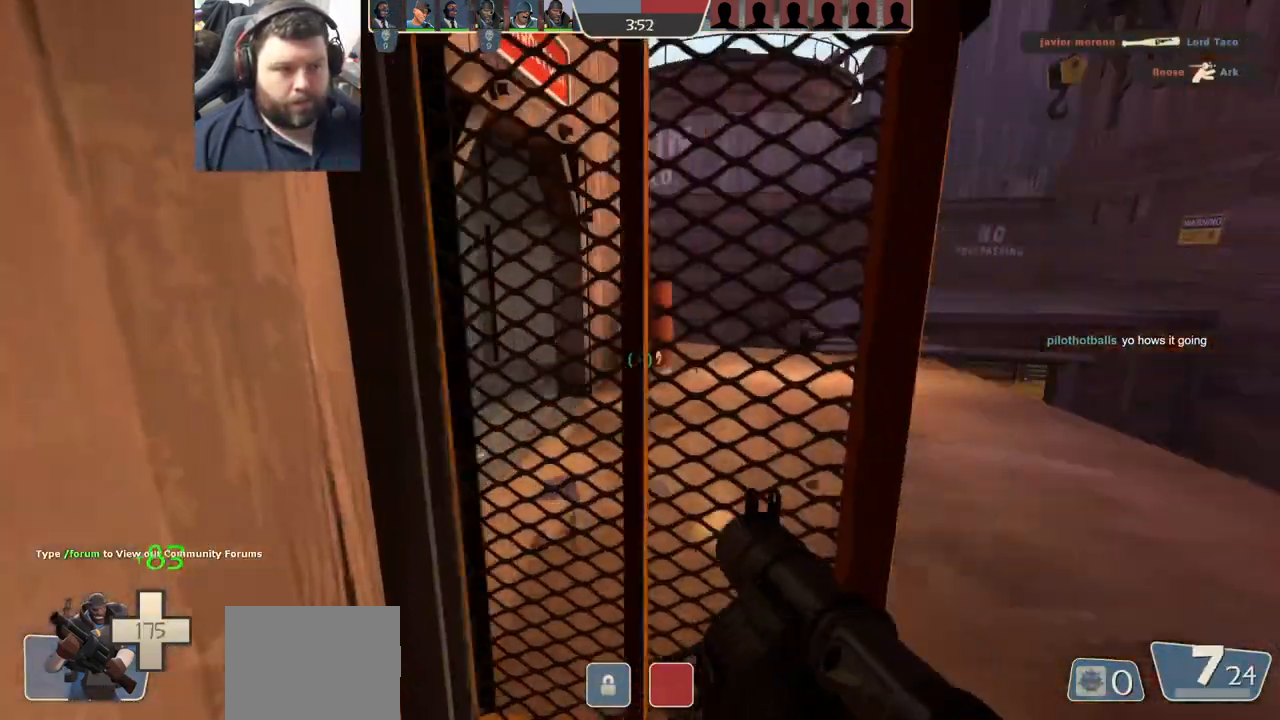
{"buttons": ["R2"], "left_stick": "center", "right_stick": "center", "events": [[183, "left_stick", "left"], [250, "left_stick", "up"], [467, "R2", "down"], [483, "left_stick", "center"]]}
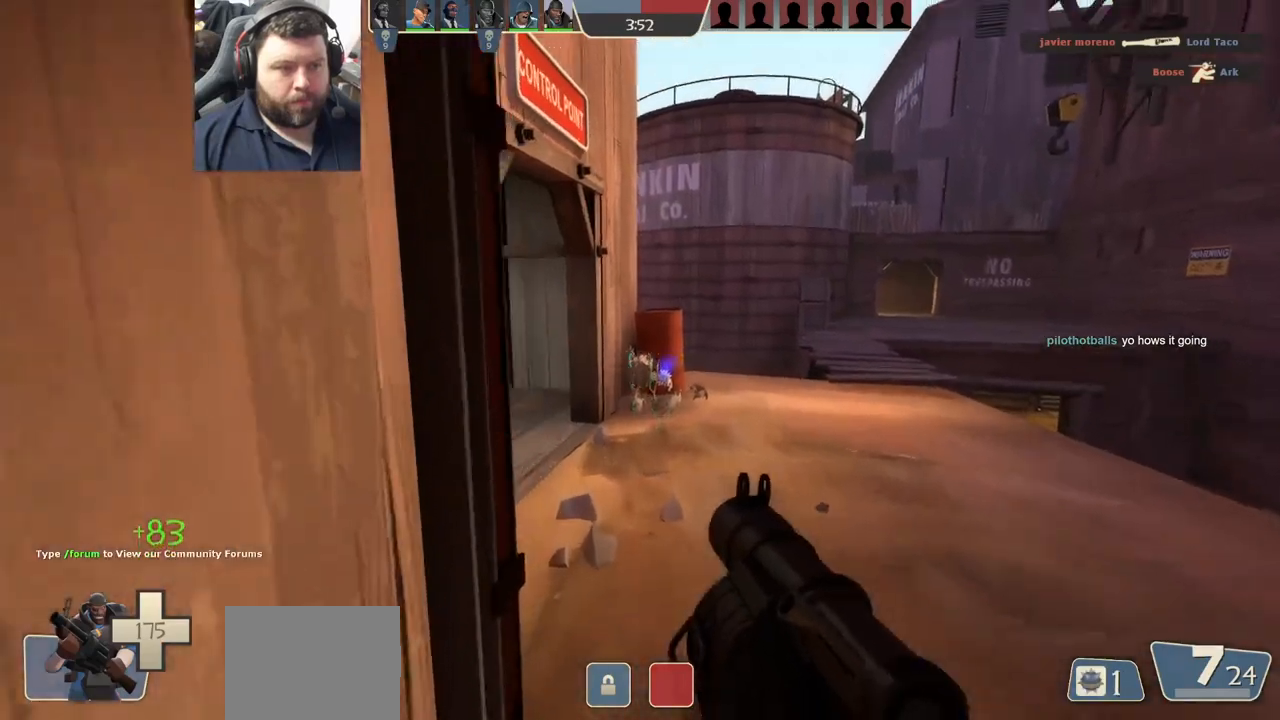
{"buttons": [], "left_stick": "center", "right_stick": "center", "events": [[50, "left_stick", "down"], [250, "R2", "up"], [267, "left_stick", "center"], [367, "left_stick", "up-left"], [483, "left_stick", "center"]]}
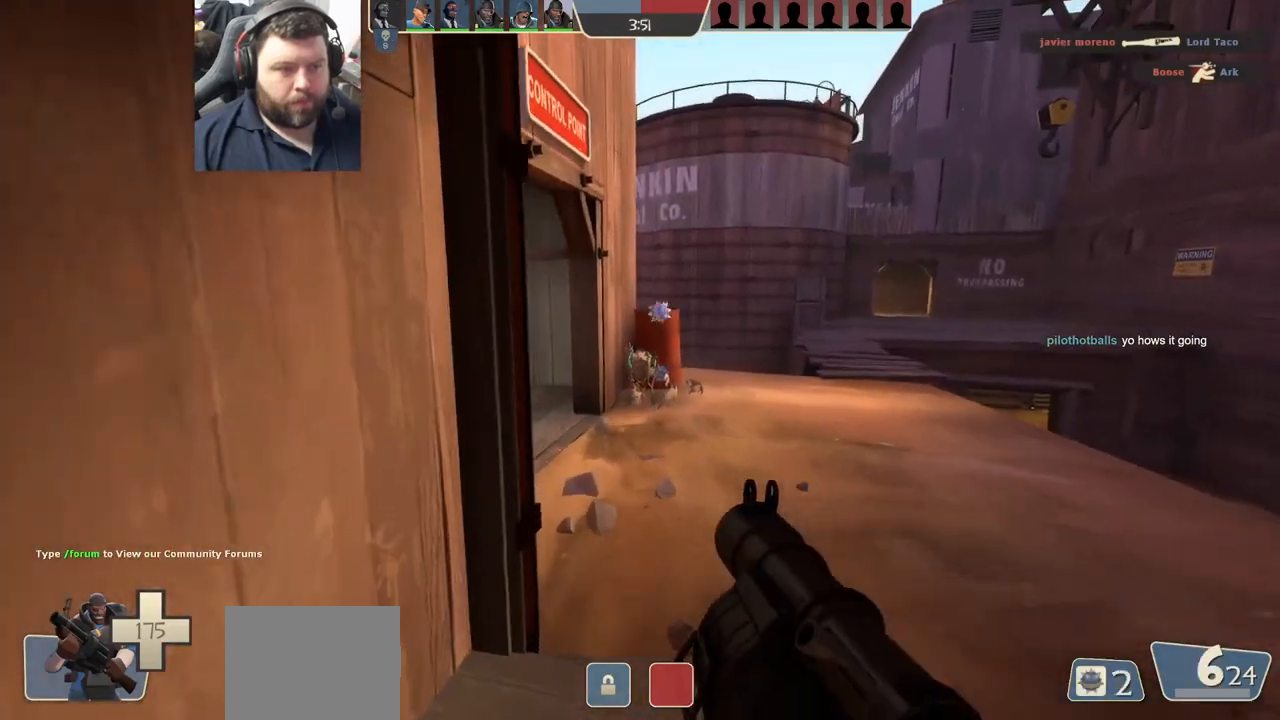
{"buttons": [], "left_stick": "down", "right_stick": "center", "events": [[83, "R2", "down"], [100, "R1", "down"], [150, "R1", "up"], [167, "left_stick", "down-right"], [233, "left_stick", "down"], [317, "R2", "up"]]}
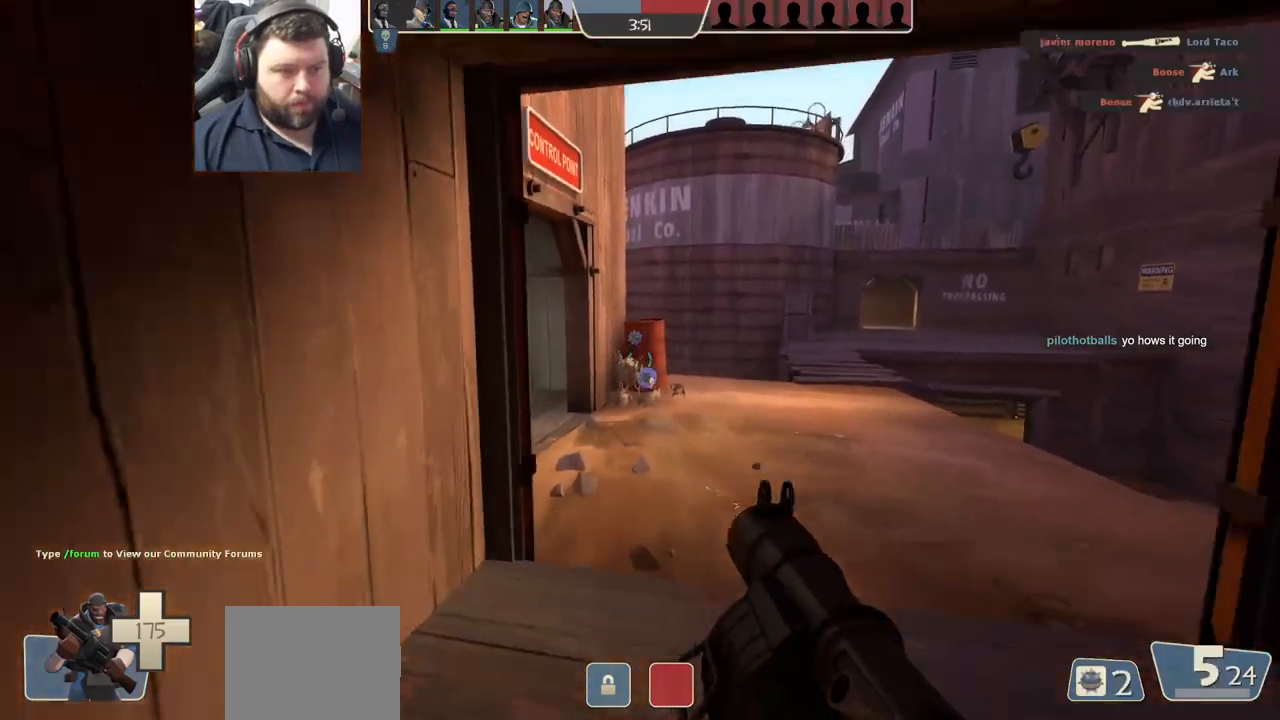
{"buttons": [], "left_stick": "down-right", "right_stick": "center", "events": [[100, "left_stick", "down-right"], [233, "right_stick", "right"], [500, "right_stick", "center"]]}
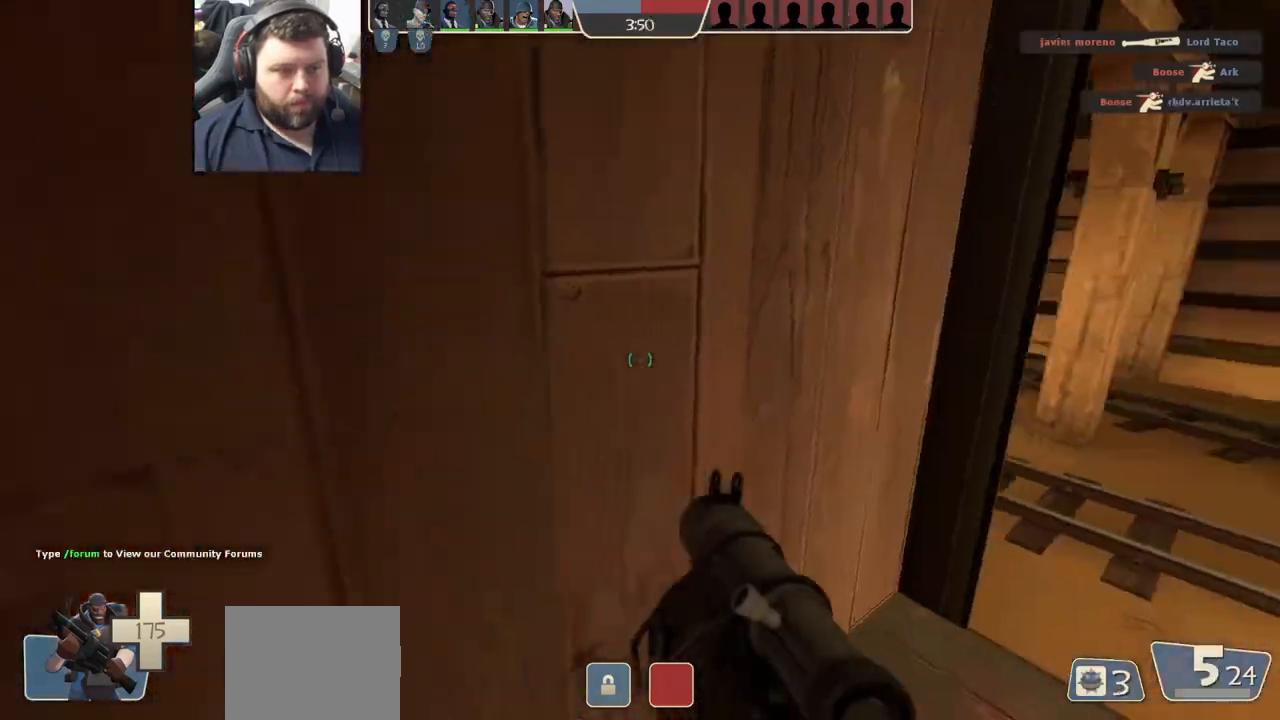
{"buttons": [], "left_stick": "left", "right_stick": "right", "events": [[67, "right_stick", "right"], [250, "left_stick", "up-right"], [267, "right_stick", "center"], [317, "R1", "down"], [400, "R1", "up"], [400, "left_stick", "up-left"], [467, "right_stick", "right"], [500, "left_stick", "left"]]}
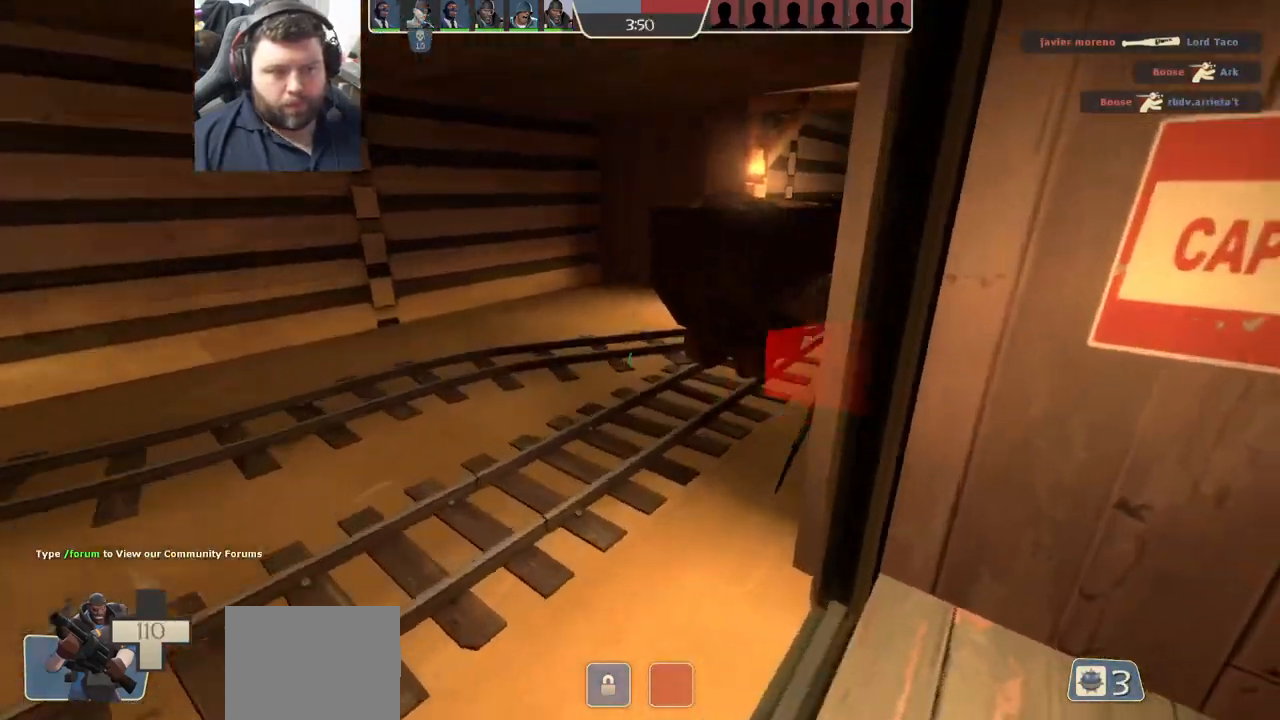
{"buttons": [], "left_stick": "down-left", "right_stick": "center", "events": [[117, "left_stick", "down-left"], [167, "R1", "down"], [250, "R1", "up"], [250, "right_stick", "center"], [283, "left_stick", "down"], [367, "L1", "down"], [433, "L1", "up"], [433, "left_stick", "down-left"]]}
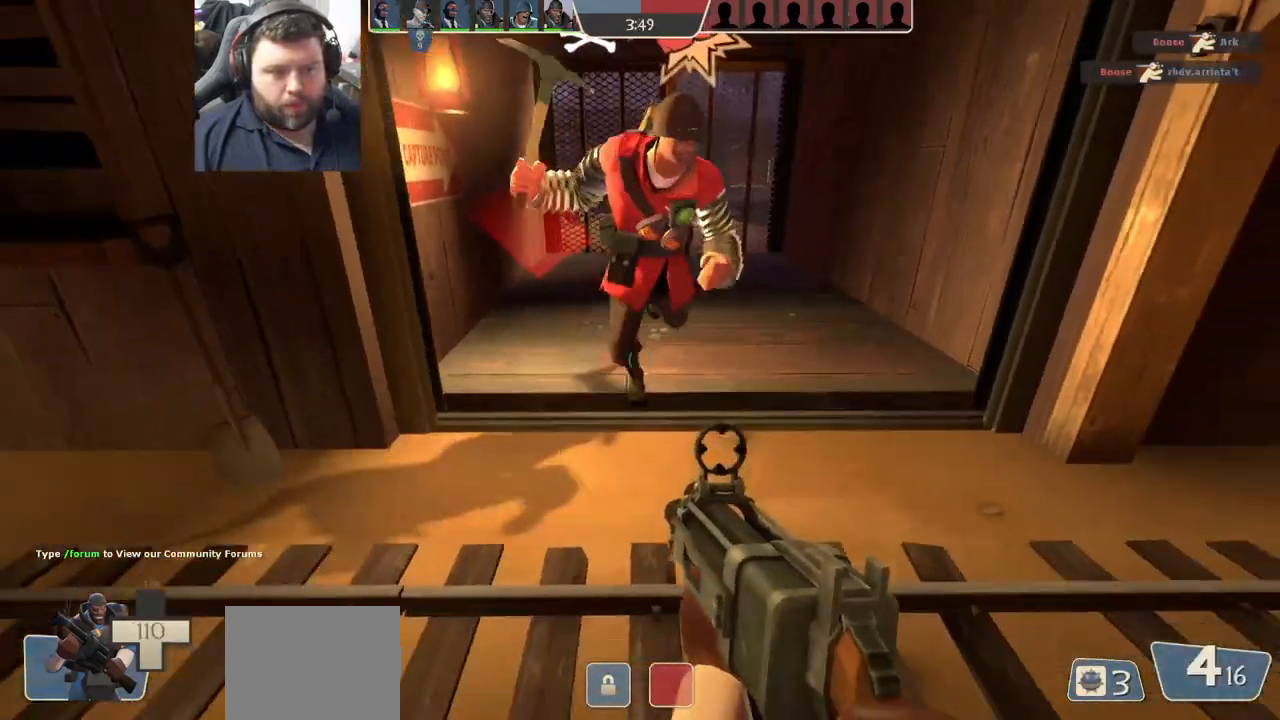
{"buttons": [], "left_stick": "down-right", "right_stick": "center", "events": [[167, "right_stick", "right"], [283, "R2", "down"], [350, "R2", "up"], [417, "right_stick", "center"], [450, "left_stick", "down-right"]]}
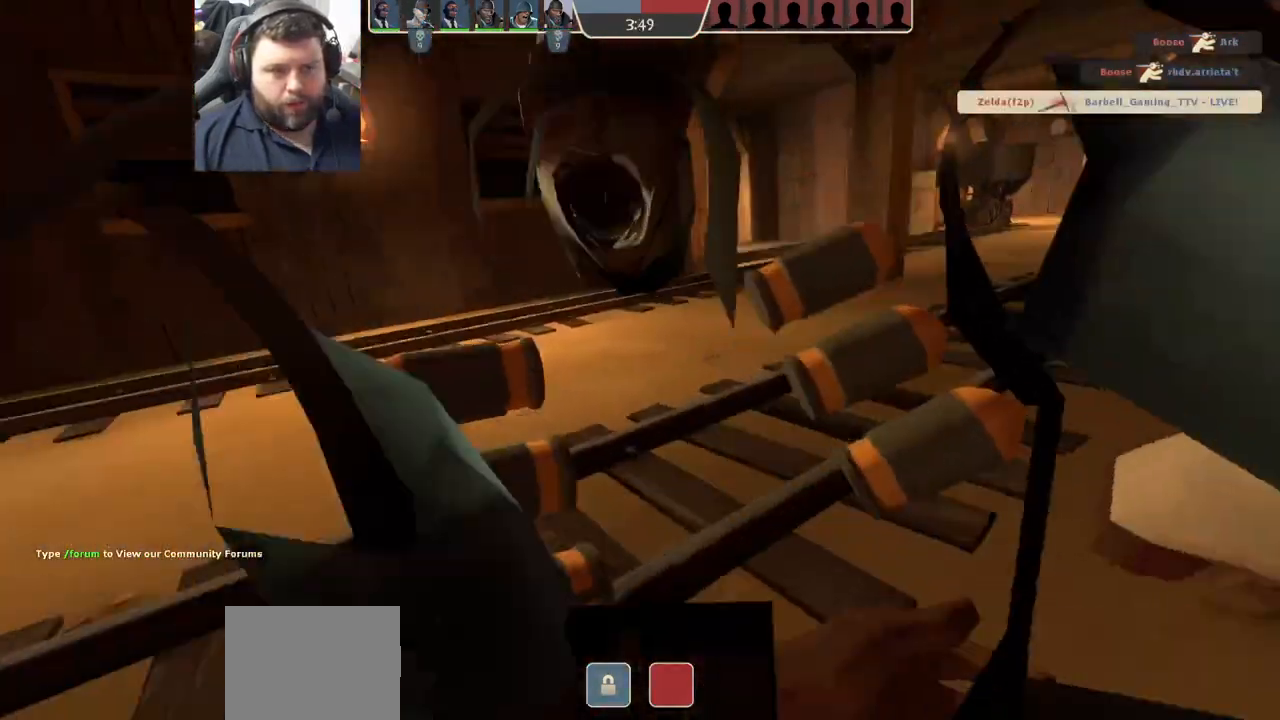
{"buttons": [], "left_stick": "center", "right_stick": "center", "events": [[50, "left_stick", "center"]]}
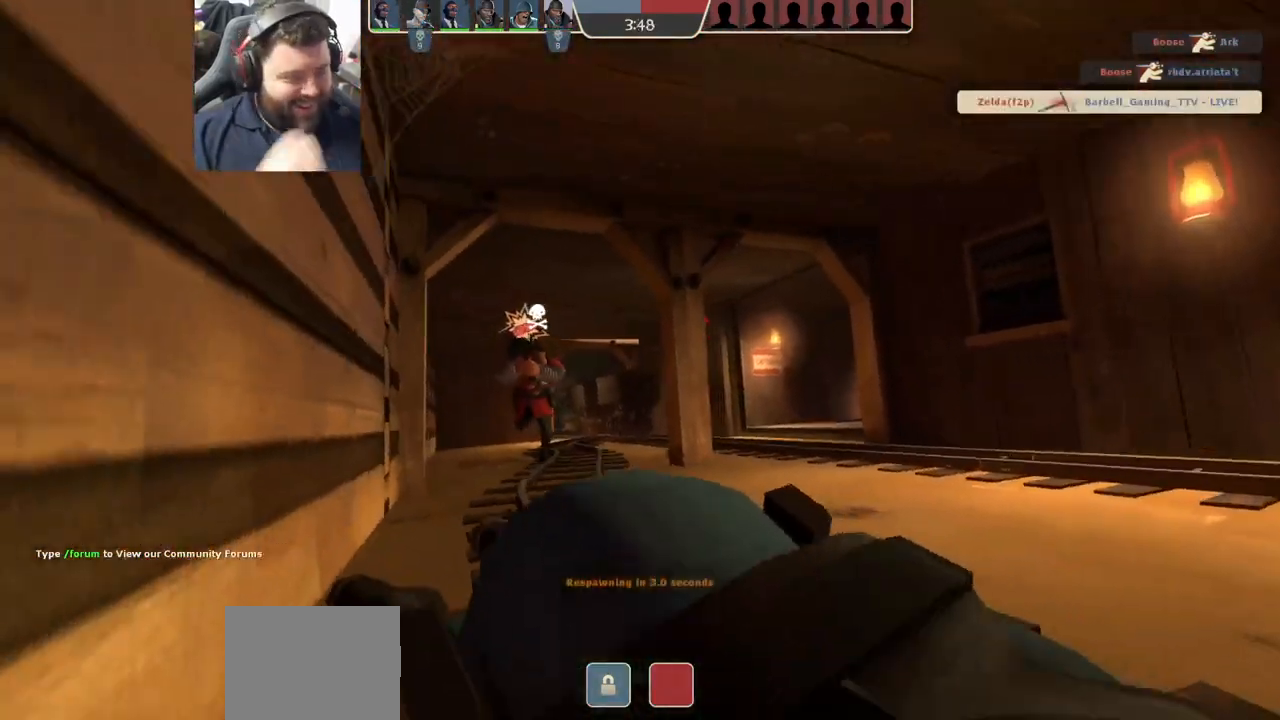
{"buttons": ["L1"], "left_stick": "center", "right_stick": "center", "events": [[133, "L1", "down"]]}
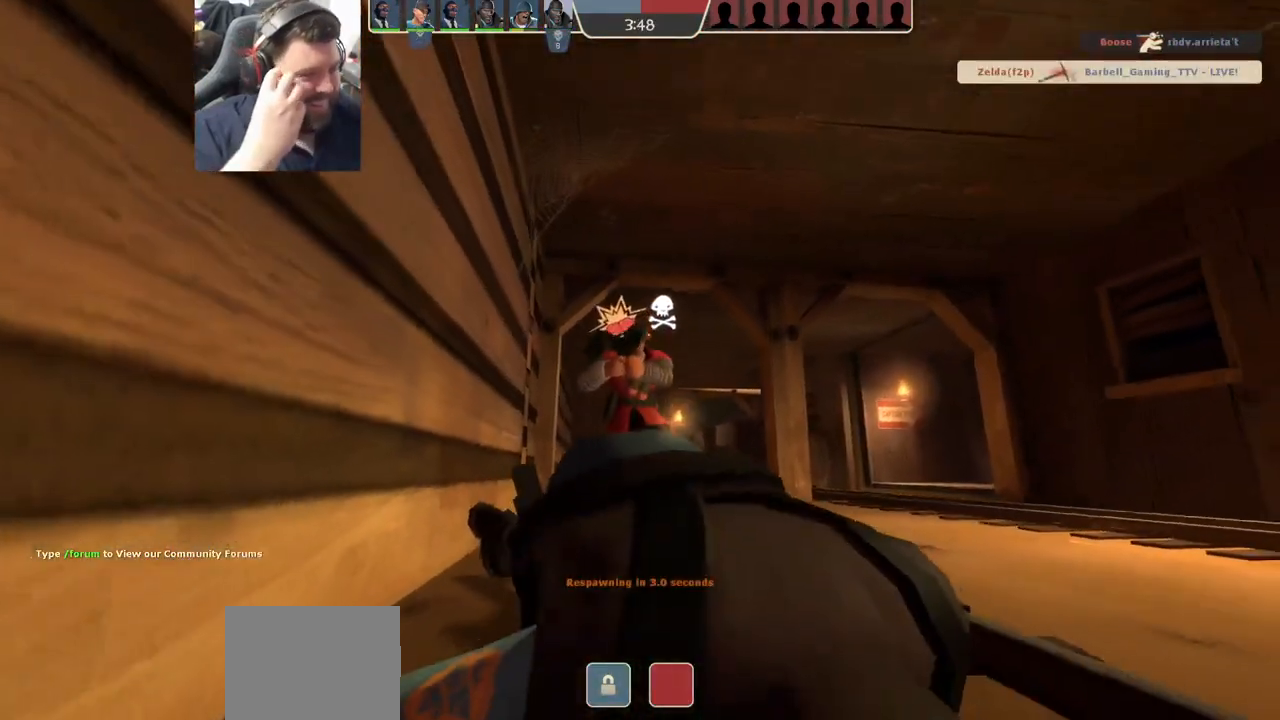
{"buttons": [], "left_stick": "center", "right_stick": "center", "events": [[50, "L1", "up"]]}
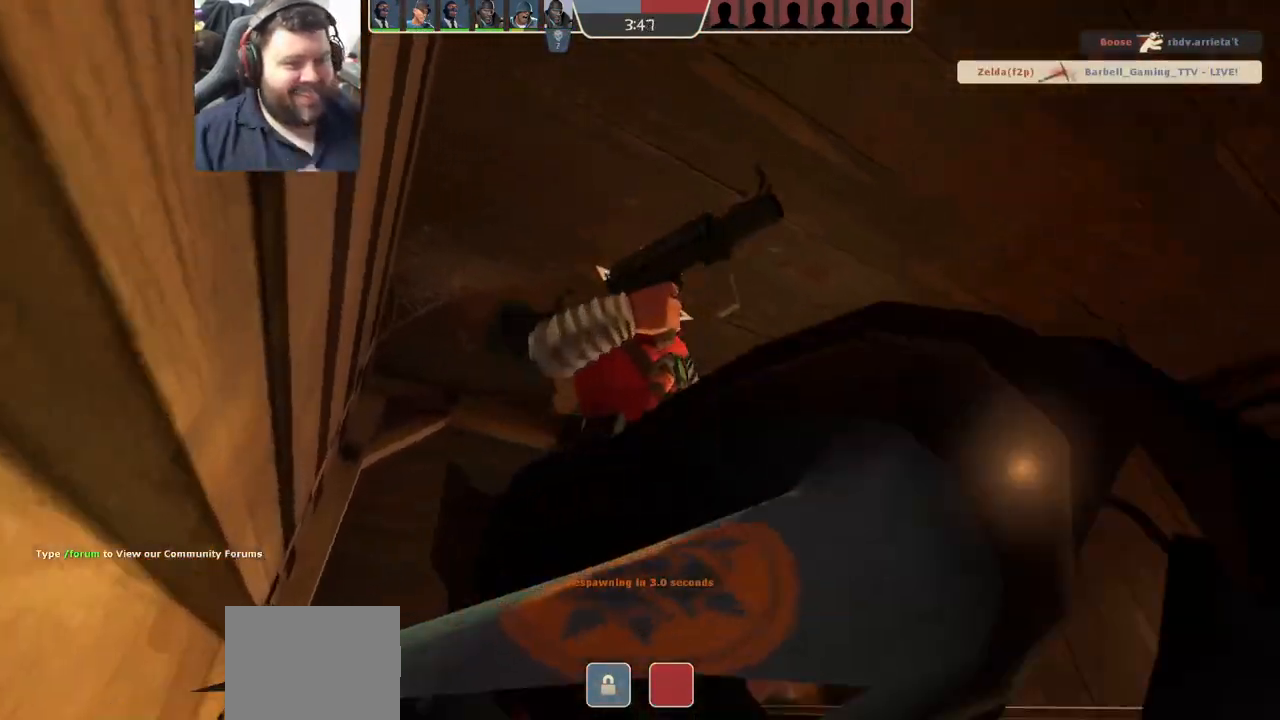
{"buttons": [], "left_stick": "center", "right_stick": "center", "events": []}
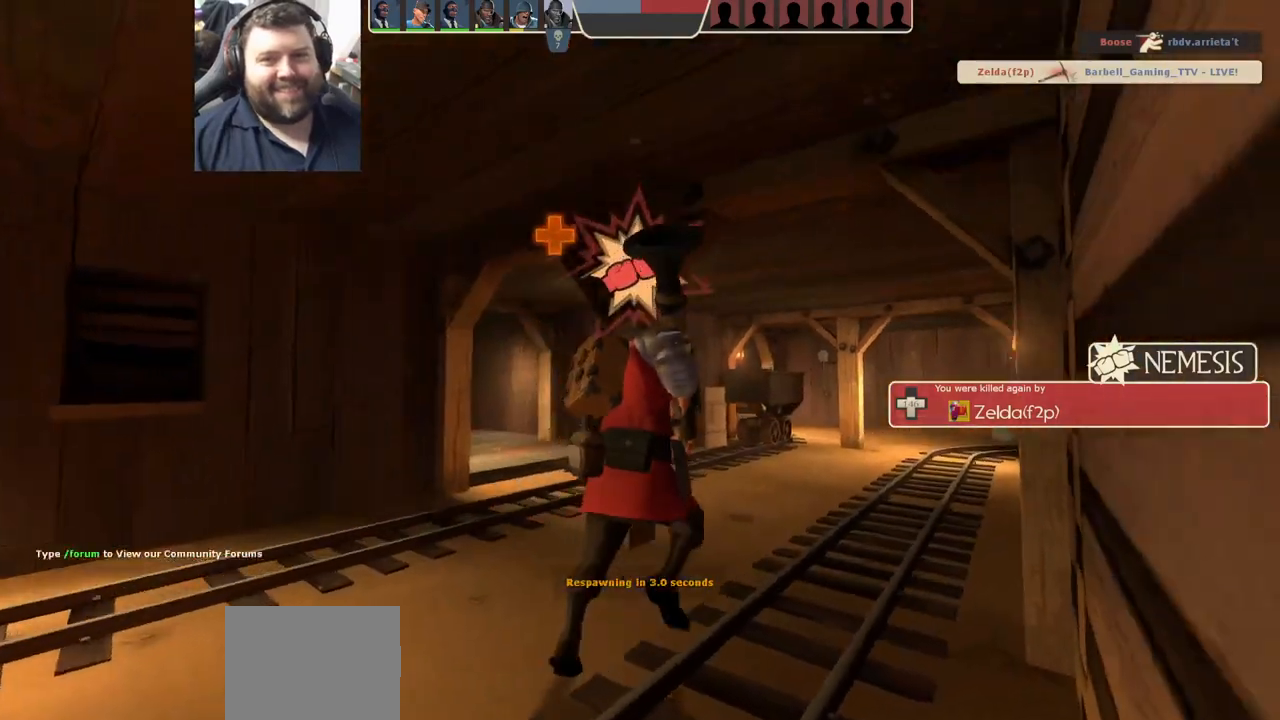
{"buttons": [], "left_stick": "up", "right_stick": "center", "events": [[500, "left_stick", "up"]]}
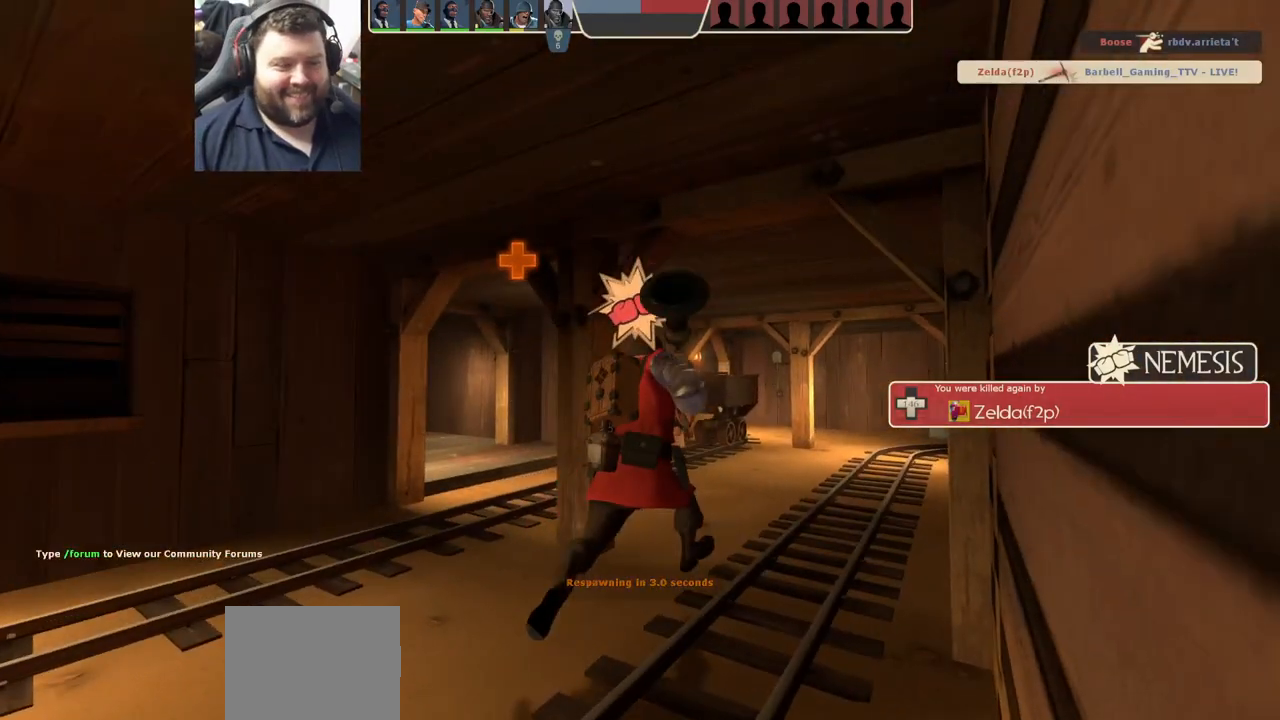
{"buttons": [], "left_stick": "up", "right_stick": "center", "events": []}
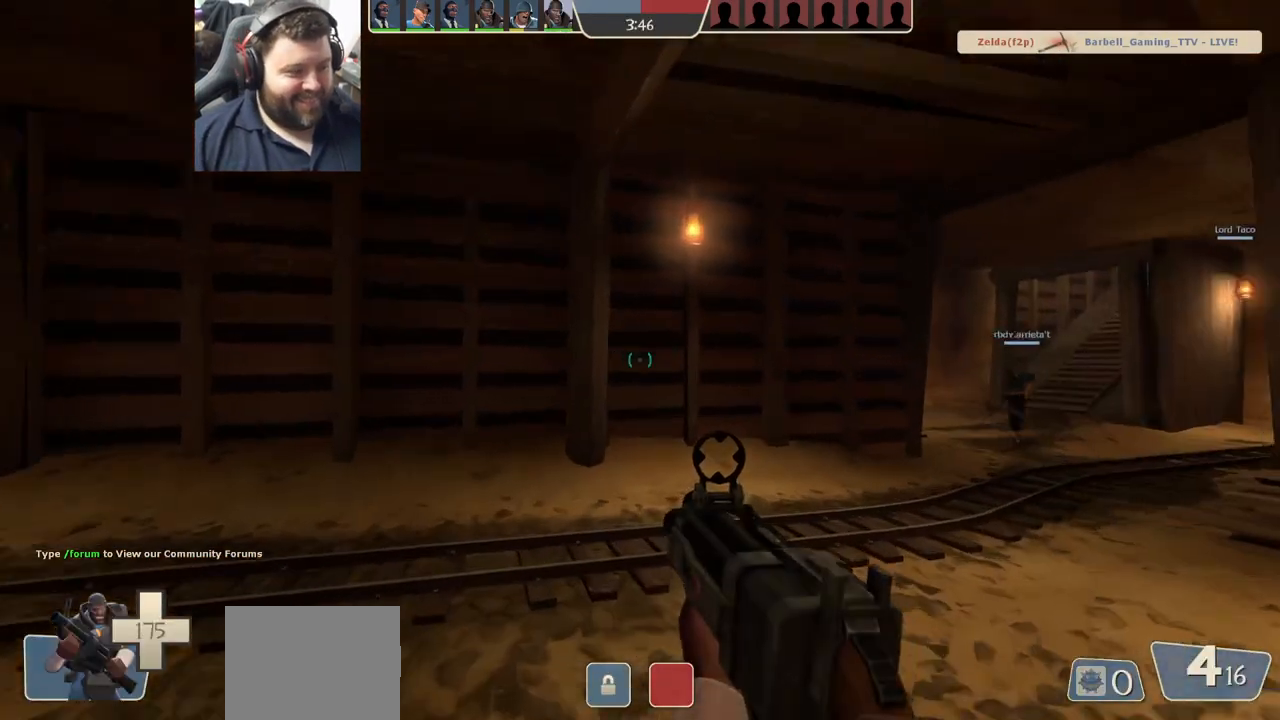
{"buttons": [], "left_stick": "up", "right_stick": "center", "events": [[67, "SQUARE", "down"], [167, "SQUARE", "up"], [333, "right_stick", "right"], [417, "right_stick", "center"]]}
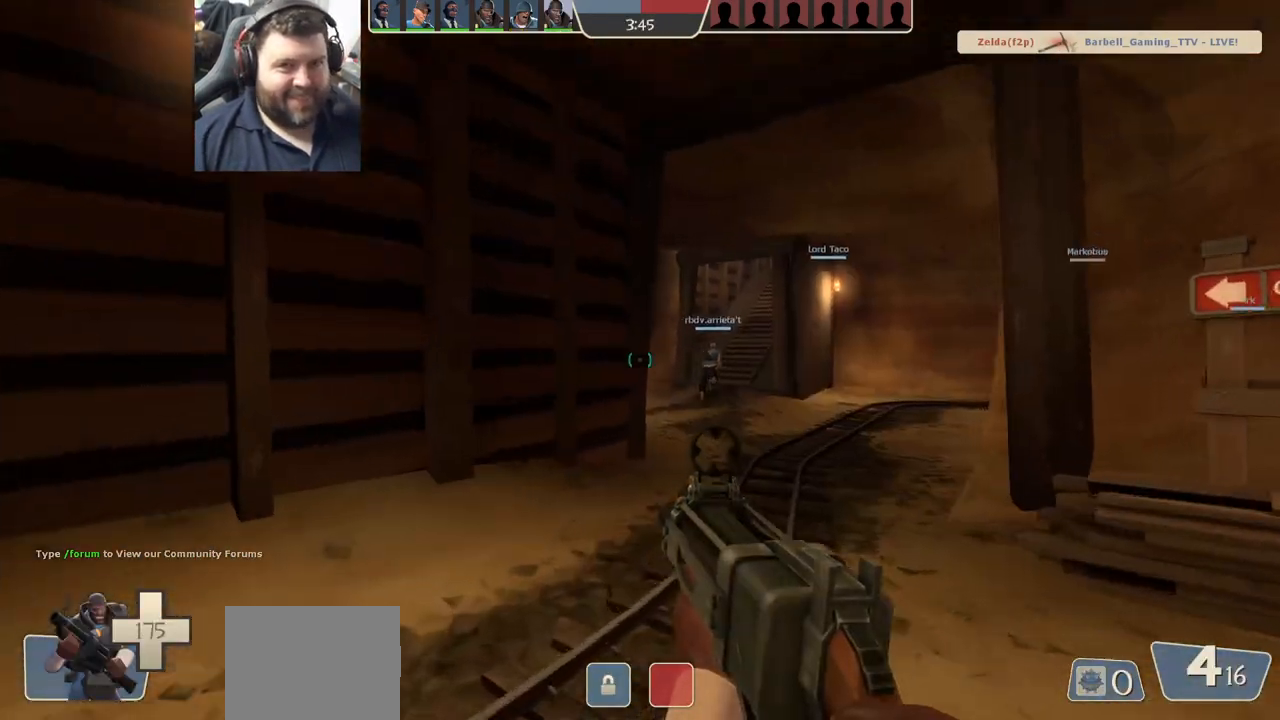
{"buttons": [], "left_stick": "up", "right_stick": "center", "events": [[17, "SQUARE", "down"], [83, "SQUARE", "up"], [150, "SQUARE", "down"], [267, "SQUARE", "up"]]}
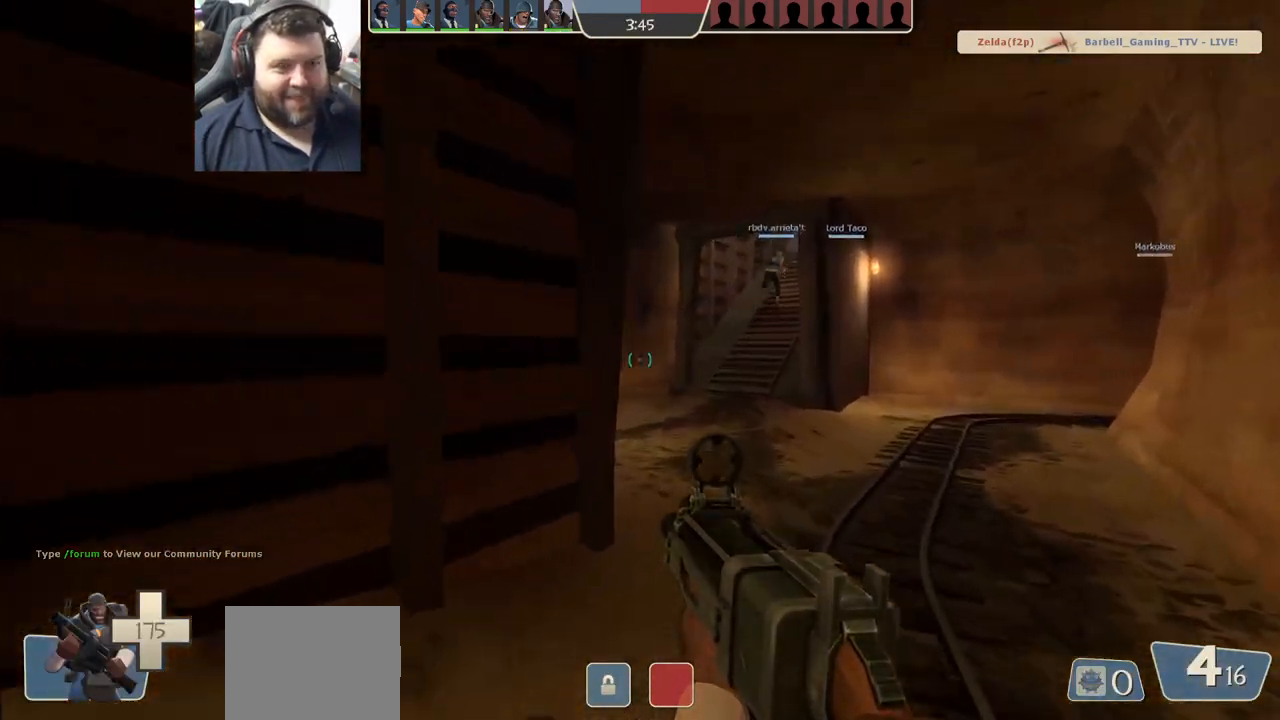
{"buttons": [], "left_stick": "up", "right_stick": "center", "events": [[217, "SELECT", "down"], [383, "SELECT", "up"]]}
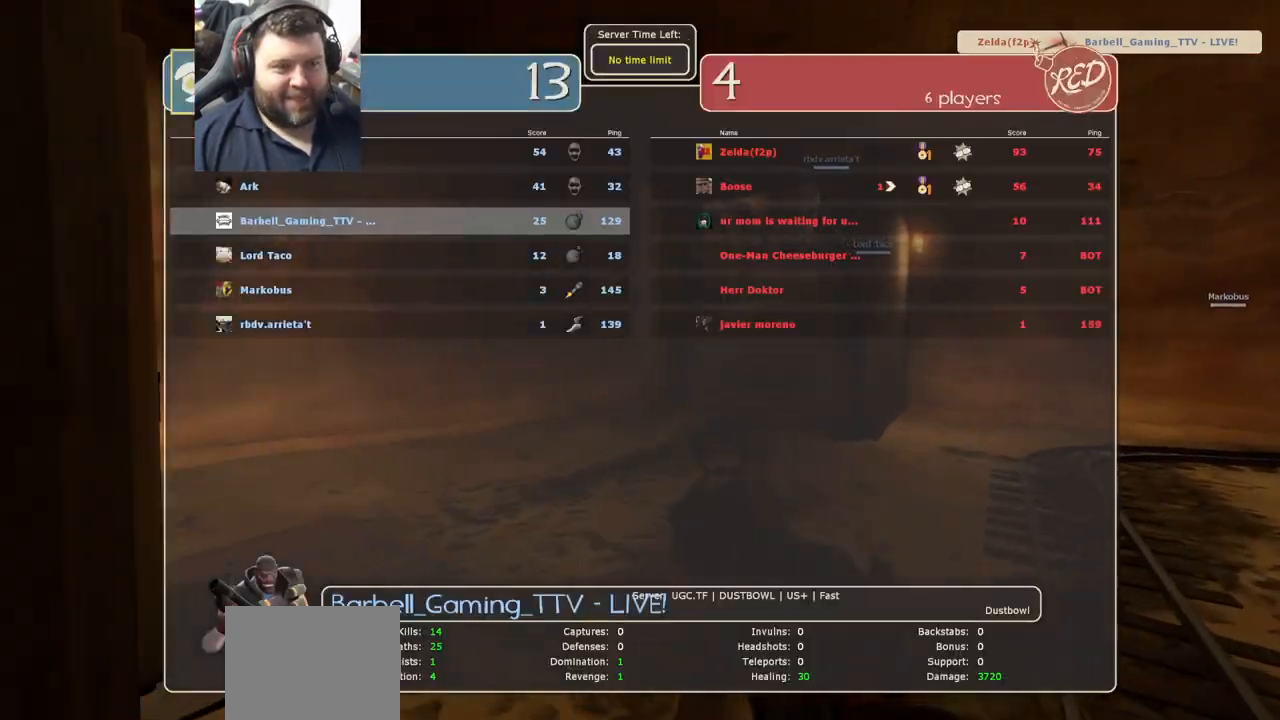
{"buttons": [], "left_stick": "up", "right_stick": "center", "events": []}
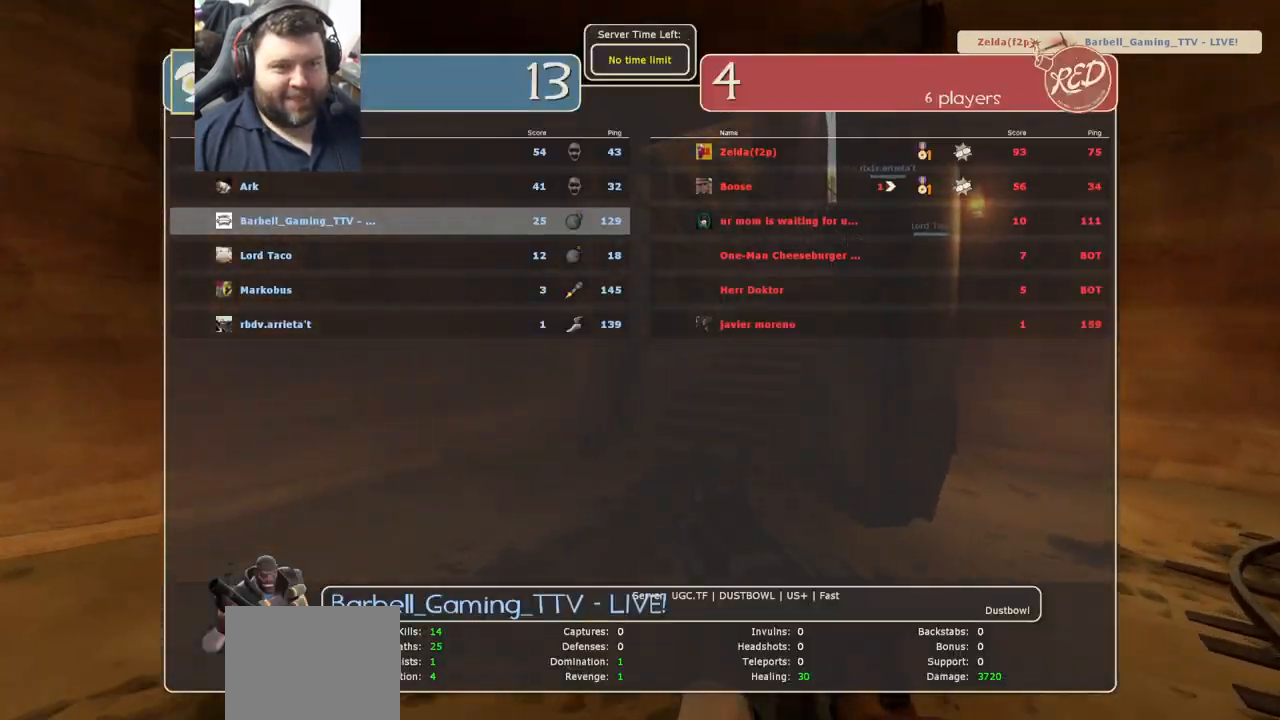
{"buttons": [], "left_stick": "up", "right_stick": "center", "events": []}
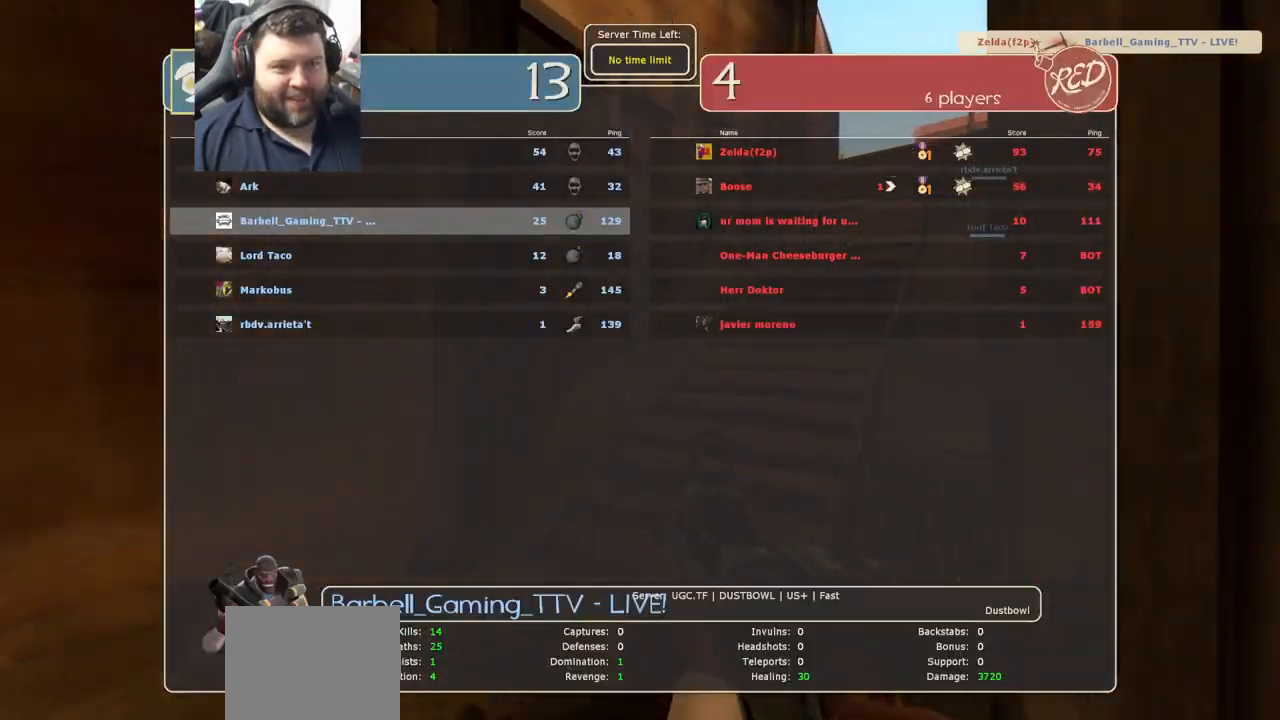
{"buttons": [], "left_stick": "up", "right_stick": "center", "events": [[233, "right_stick", "right"], [367, "right_stick", "center"]]}
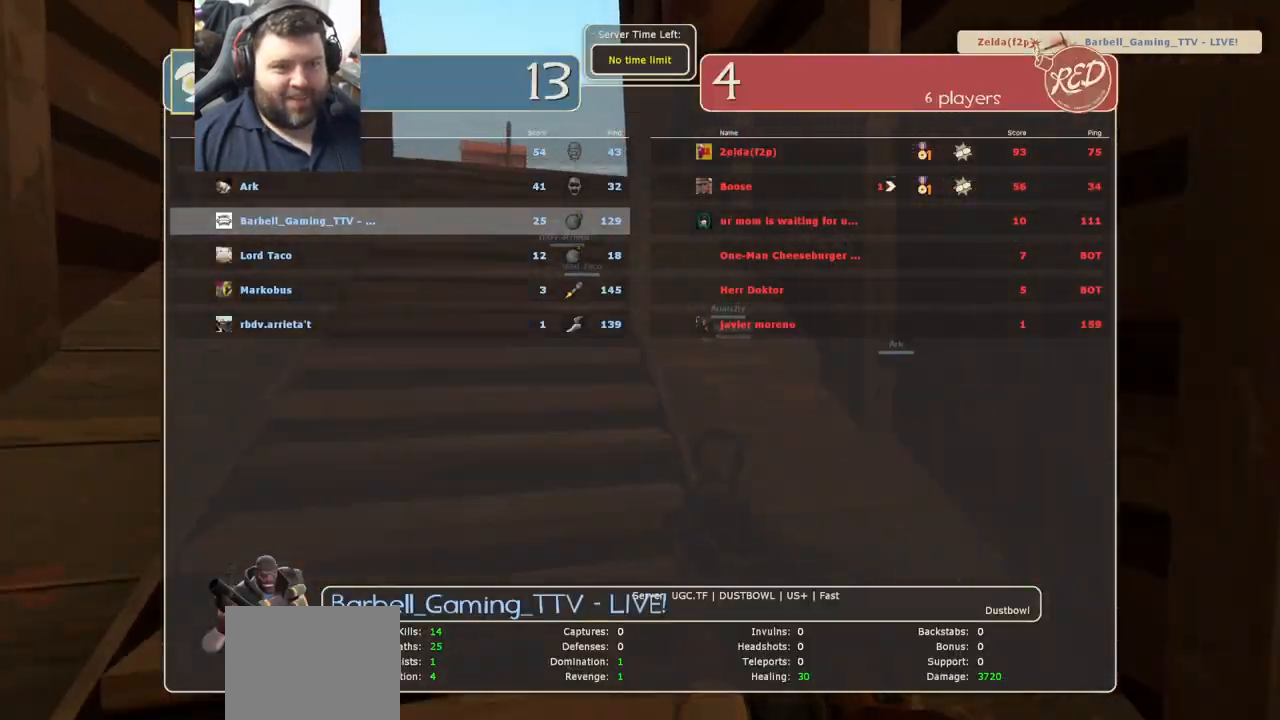
{"buttons": [], "left_stick": "up", "right_stick": "center", "events": [[17, "SQUARE", "down"], [100, "SQUARE", "up"], [167, "SQUARE", "down"], [267, "SQUARE", "up"]]}
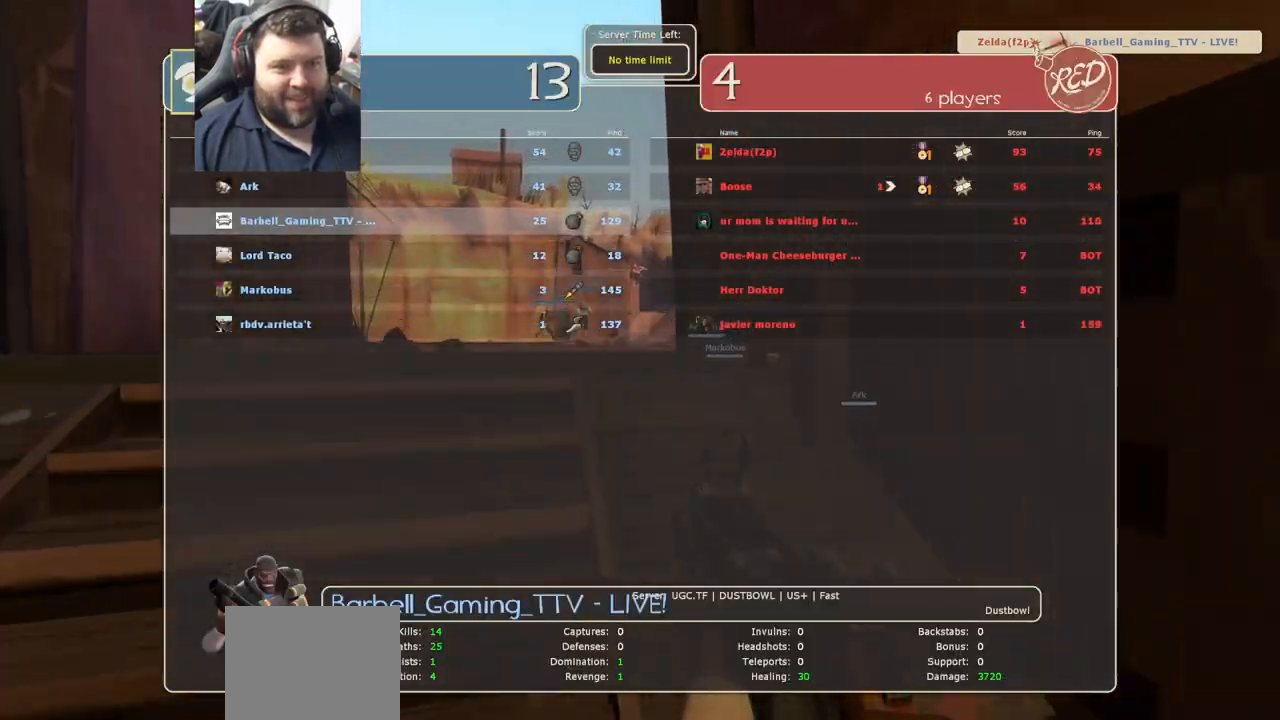
{"buttons": ["SELECT"], "left_stick": "up", "right_stick": "center", "events": [[467, "SELECT", "down"]]}
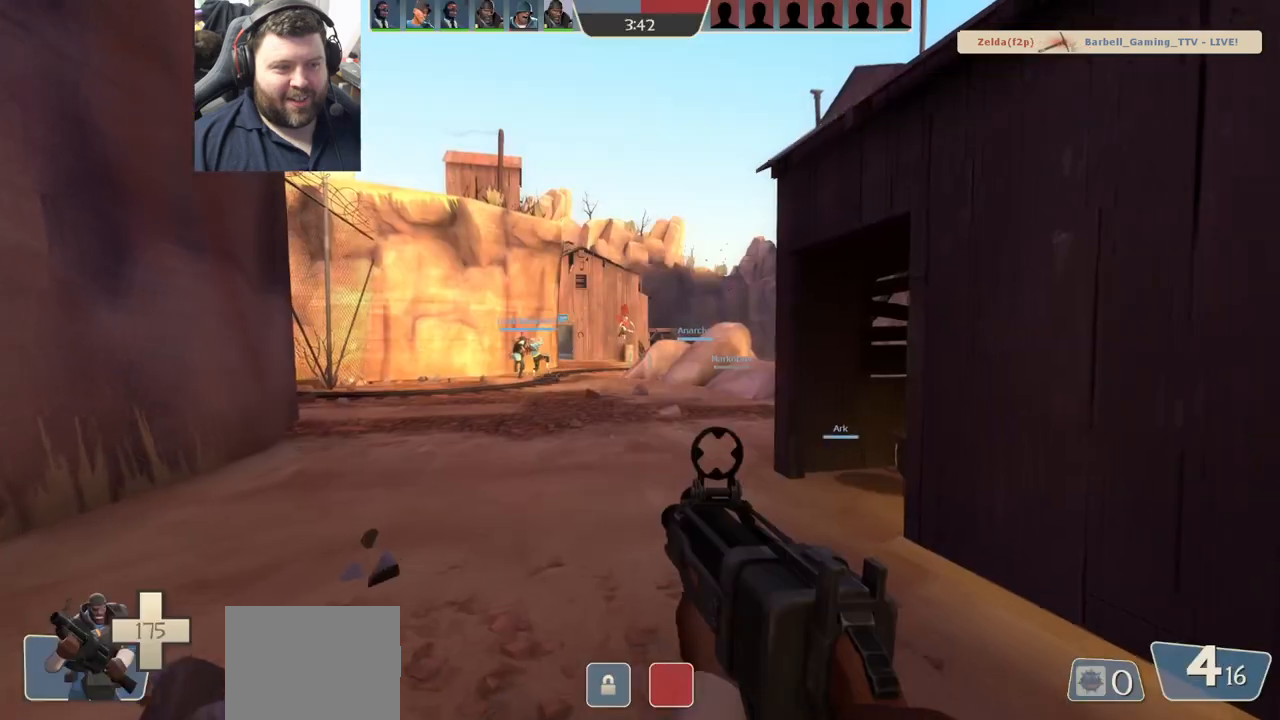
{"buttons": ["R2"], "left_stick": "up-left", "right_stick": "center", "events": [[117, "SELECT", "up"], [217, "R2", "down"], [250, "right_stick", "left"], [350, "left_stick", "up-left"], [367, "right_stick", "center"]]}
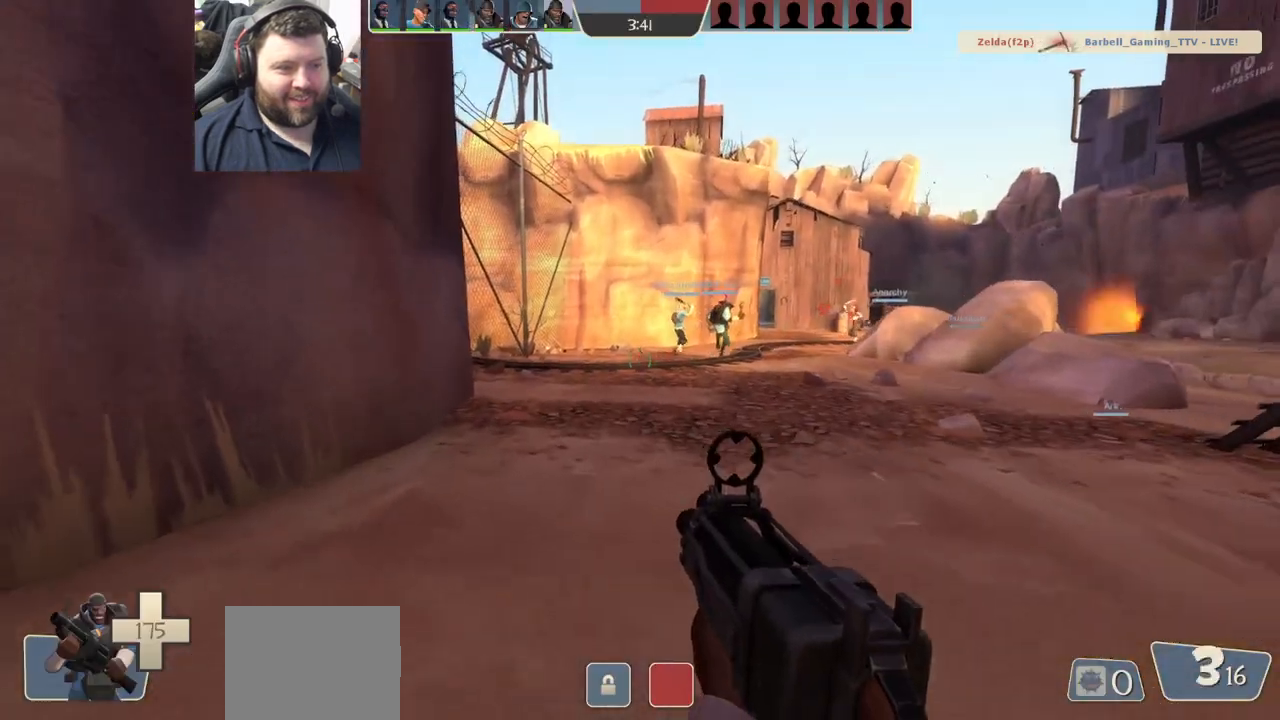
{"buttons": ["R2"], "left_stick": "up-right", "right_stick": "center", "events": [[150, "left_stick", "up"], [150, "right_stick", "down-right"], [300, "right_stick", "center"], [317, "left_stick", "up-right"]]}
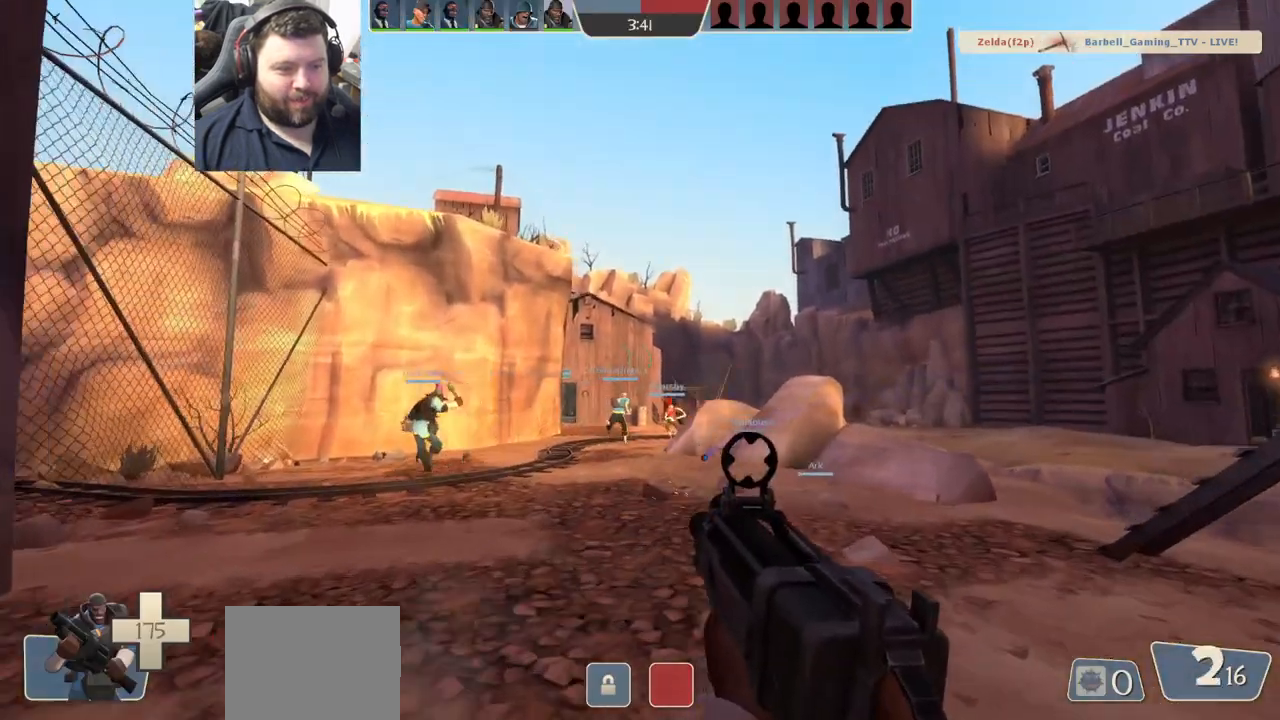
{"buttons": ["R2"], "left_stick": "up-right", "right_stick": "center", "events": [[317, "right_stick", "left"], [417, "right_stick", "center"]]}
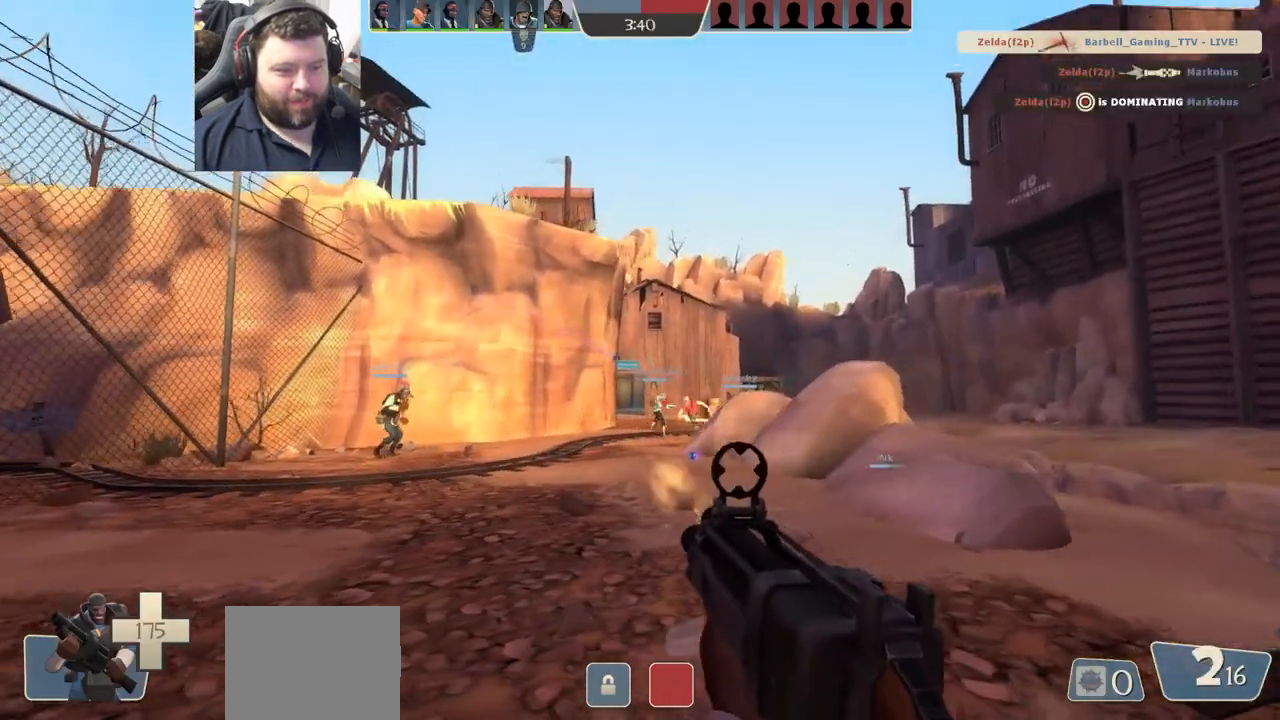
{"buttons": [], "left_stick": "up-right", "right_stick": "center", "events": [[100, "R2", "up"]]}
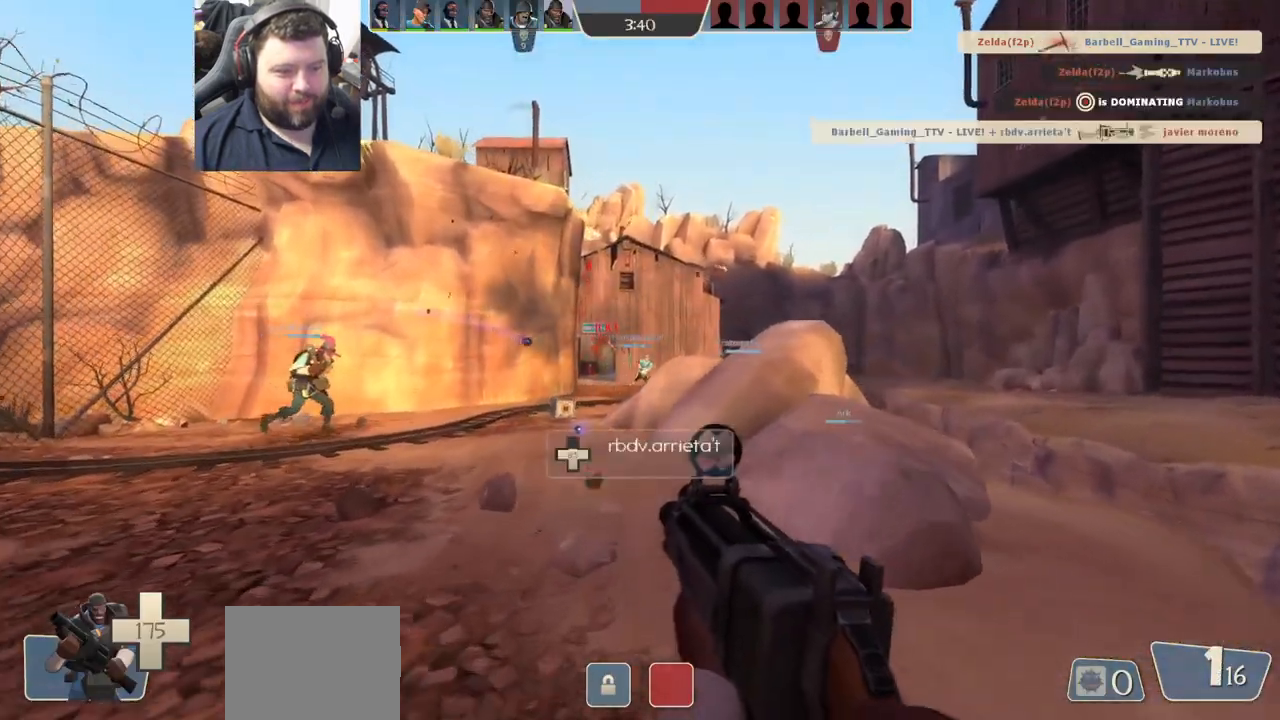
{"buttons": [], "left_stick": "up-right", "right_stick": "center", "events": [[200, "SQUARE", "down"], [283, "SQUARE", "up"], [333, "SQUARE", "down"], [433, "SQUARE", "up"]]}